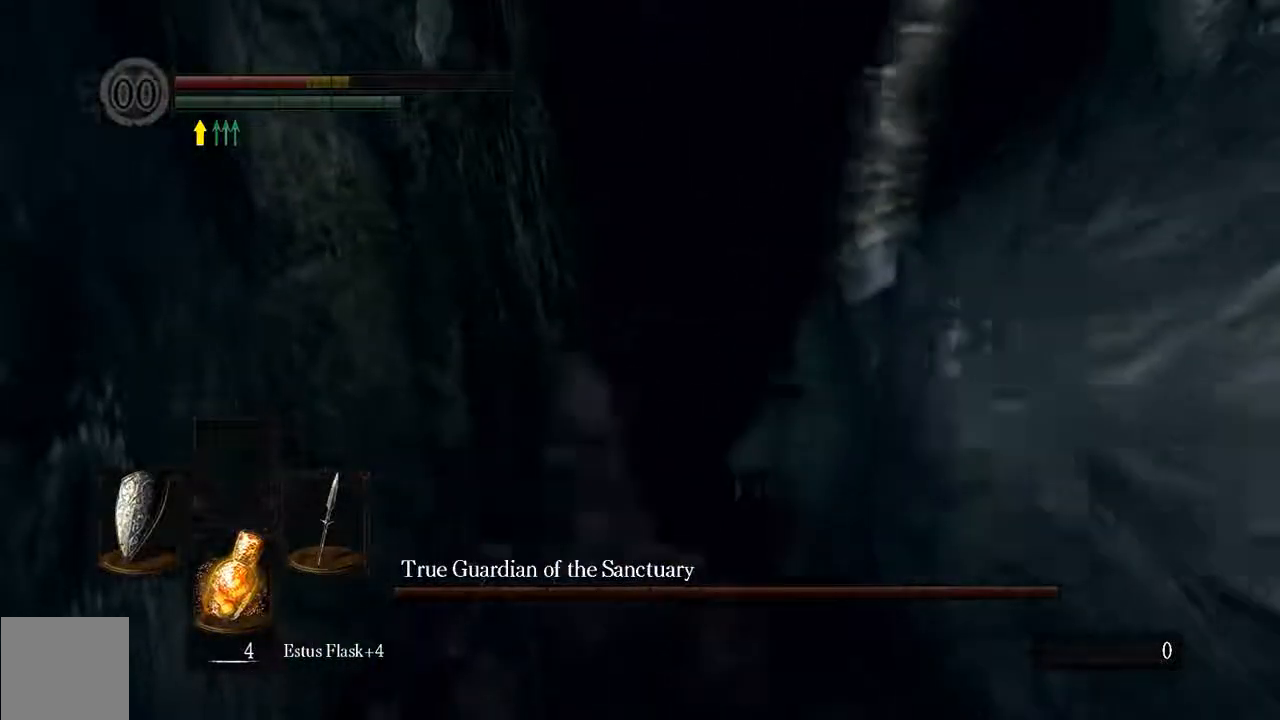
Gameplay with a controller (Xbox layout); each line is a JSON object with the inputs held at the frame after it (dt_ms = milliseconds from this image to that frame). "events" lists button and stick changes between this image and that frame as [ms after this image, input, new state], when the widget could be followed in between. Not read: L3.
{"dt_ms": 1000, "buttons": ["L1"], "left_stick": "up-right", "right_stick": "center"}
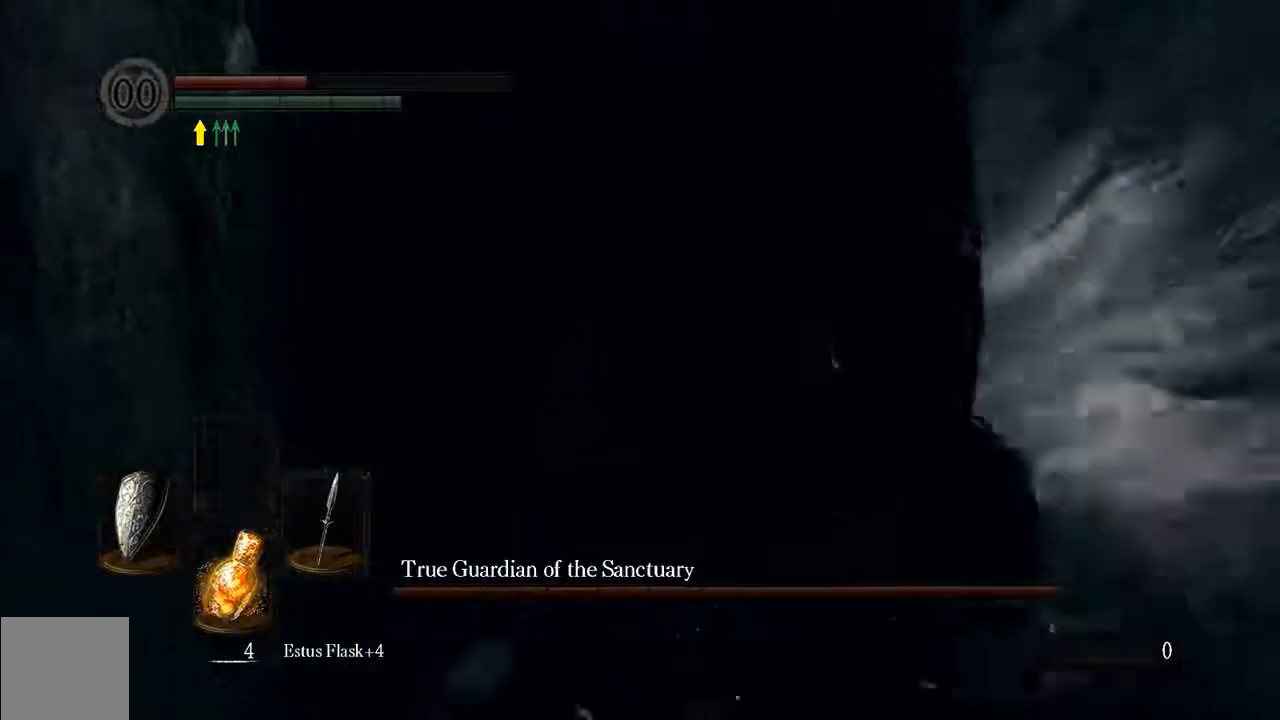
{"dt_ms": 500, "buttons": ["L1"], "left_stick": "up-right", "right_stick": "center", "events": []}
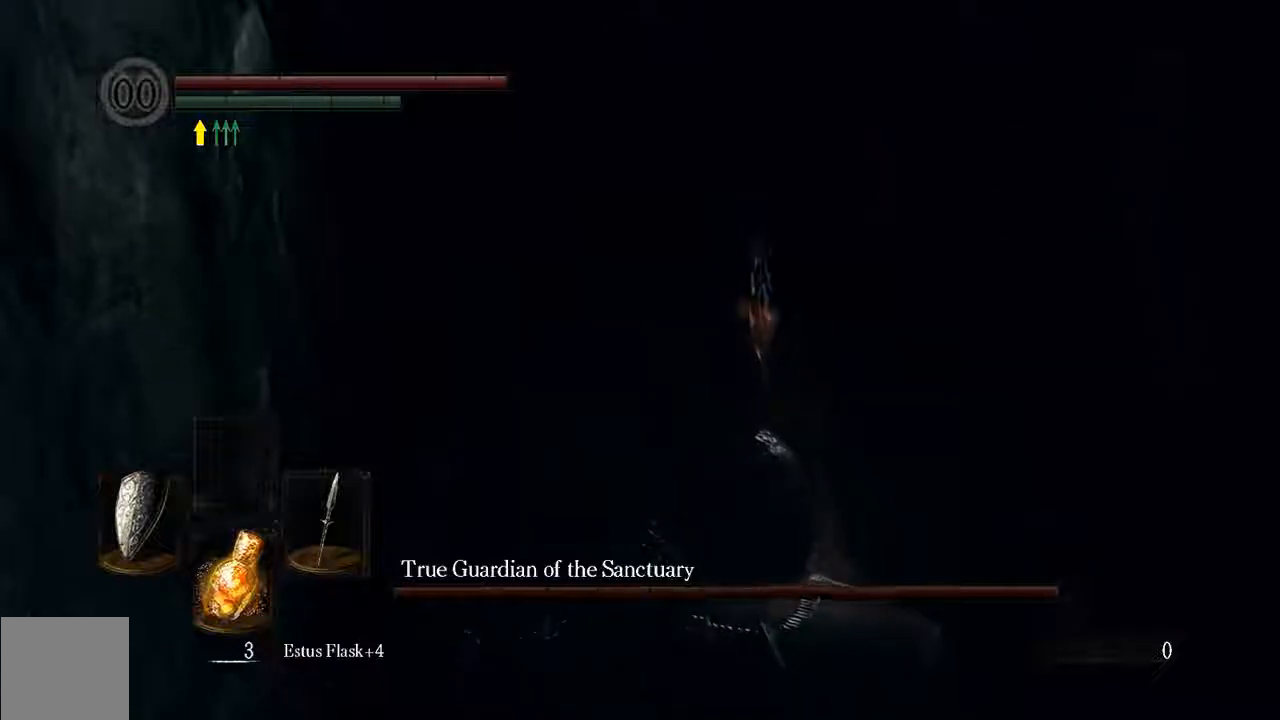
{"dt_ms": 500, "buttons": ["L1"], "left_stick": "up-right", "right_stick": "center", "events": [[167, "L1", "up"], [250, "right_stick", "down-right"], [367, "L1", "down"], [433, "right_stick", "center"]]}
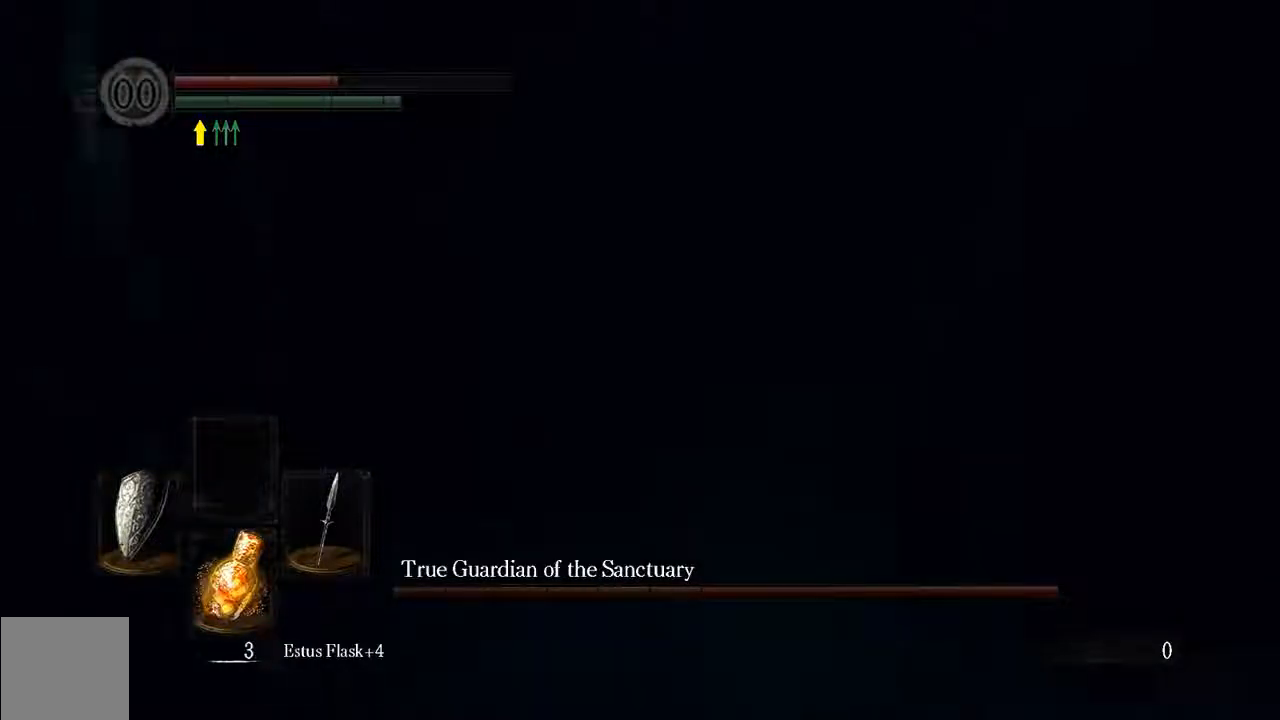
{"dt_ms": 500, "buttons": ["L1", "R1"], "left_stick": "up-right", "right_stick": "center", "events": [[500, "R1", "down"]]}
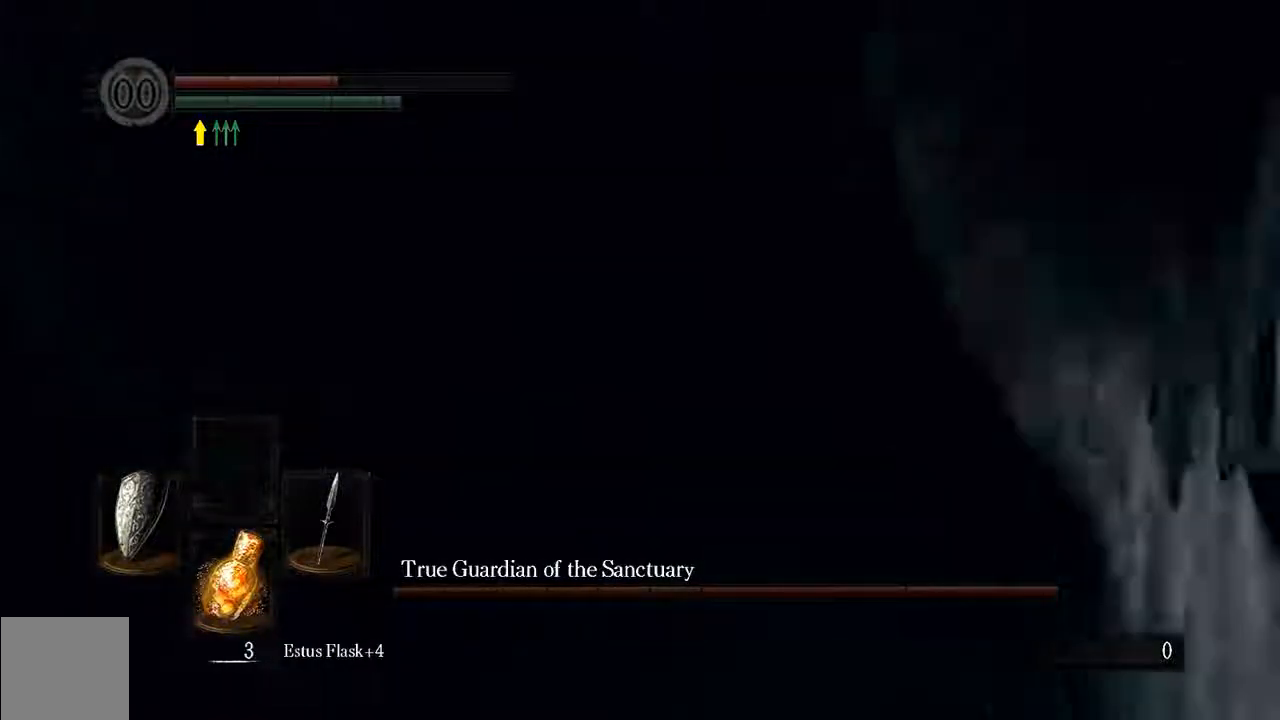
{"dt_ms": 500, "buttons": [], "left_stick": "up-right", "right_stick": "right", "events": [[167, "R1", "up"], [233, "L1", "up"], [267, "R1", "down"], [400, "R1", "up"], [433, "right_stick", "right"]]}
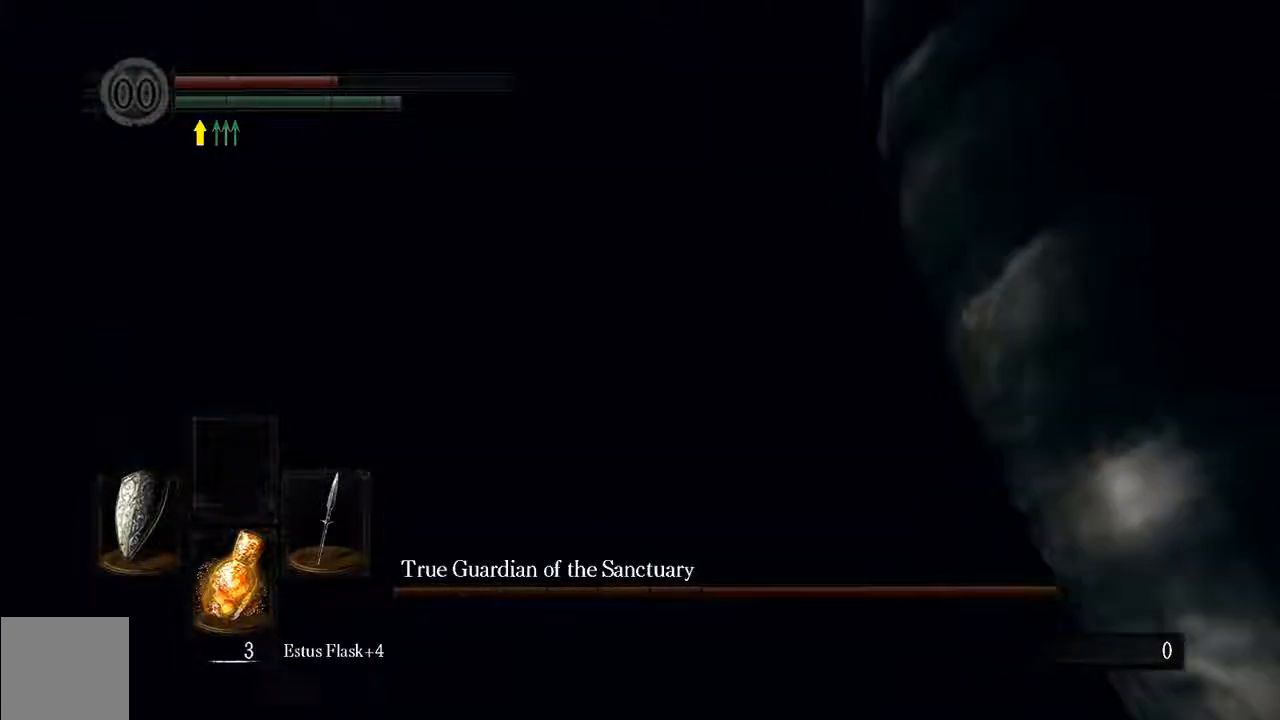
{"dt_ms": 500, "buttons": ["L1", "R1"], "left_stick": "up-right", "right_stick": "center"}
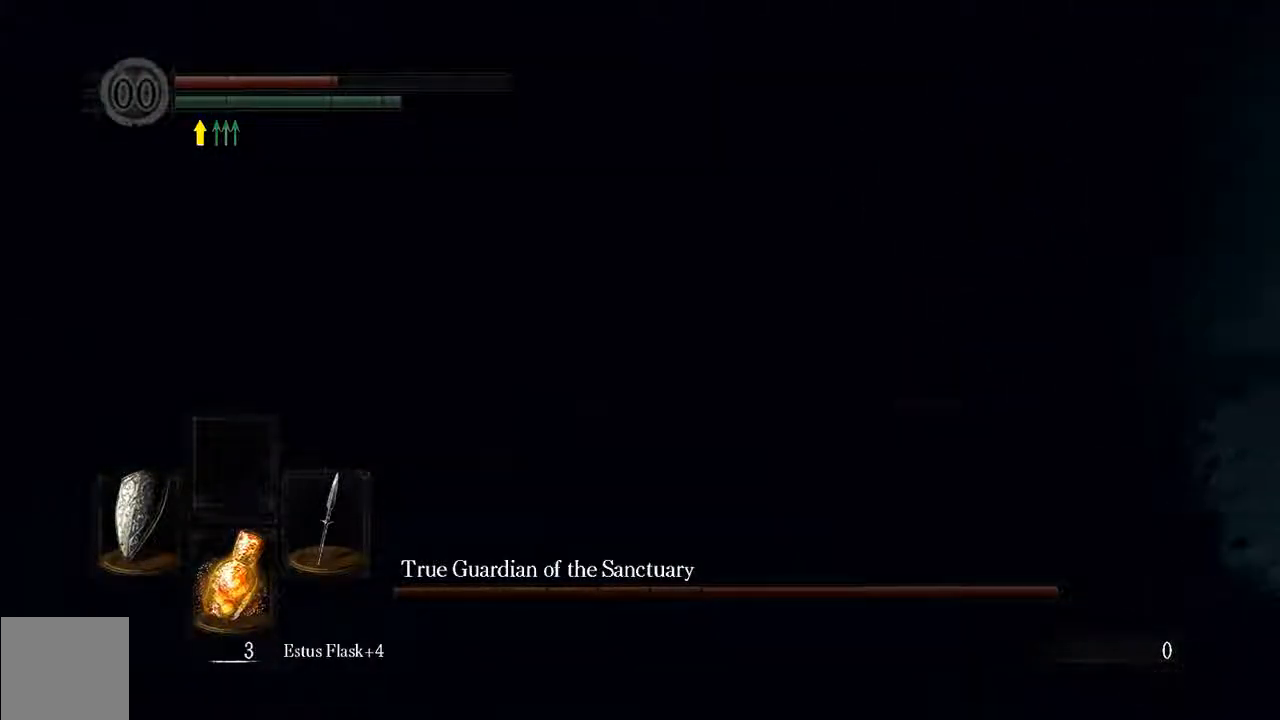
{"dt_ms": 500, "buttons": ["R1"], "left_stick": "right", "right_stick": "center", "events": [[33, "left_stick", "right"], [50, "R1", "up"], [183, "R1", "down"], [283, "R1", "up"], [383, "R1", "down"], [450, "L1", "up"]]}
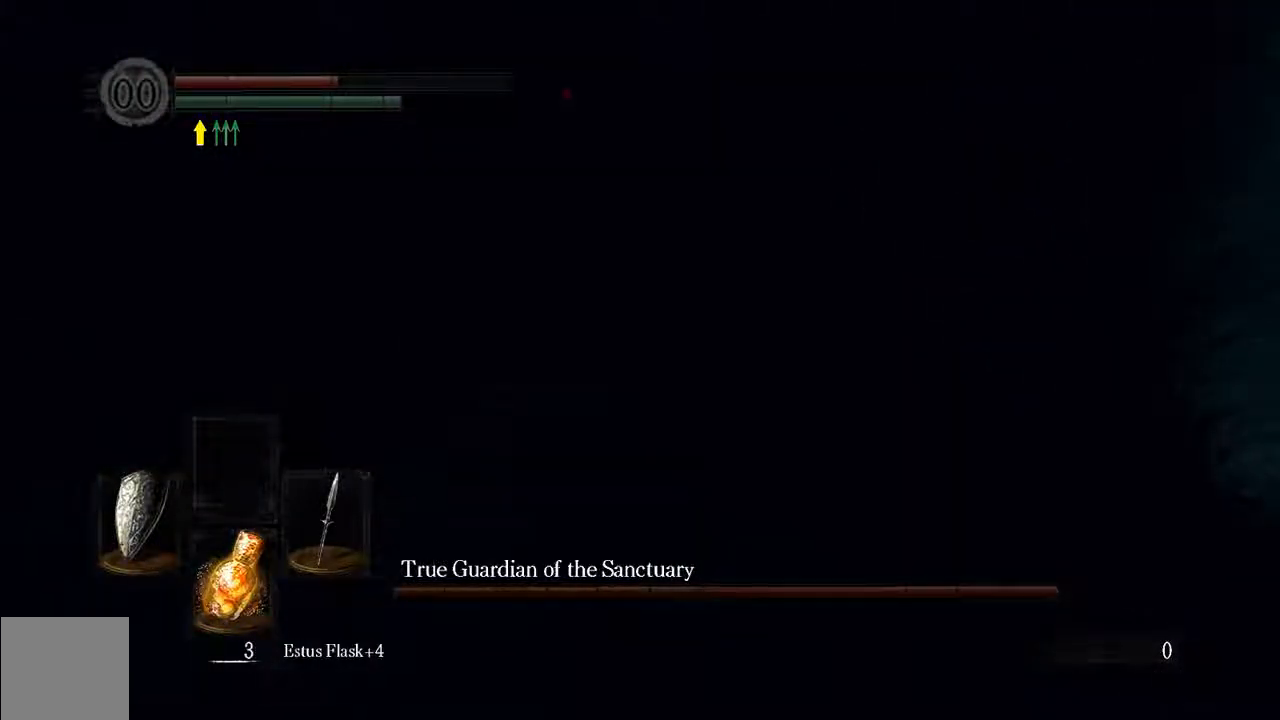
{"dt_ms": 500, "buttons": [], "left_stick": "right", "right_stick": "center", "events": [[17, "R1", "up"], [117, "R1", "down"], [217, "R1", "up"], [317, "R1", "down"], [450, "R1", "up"]]}
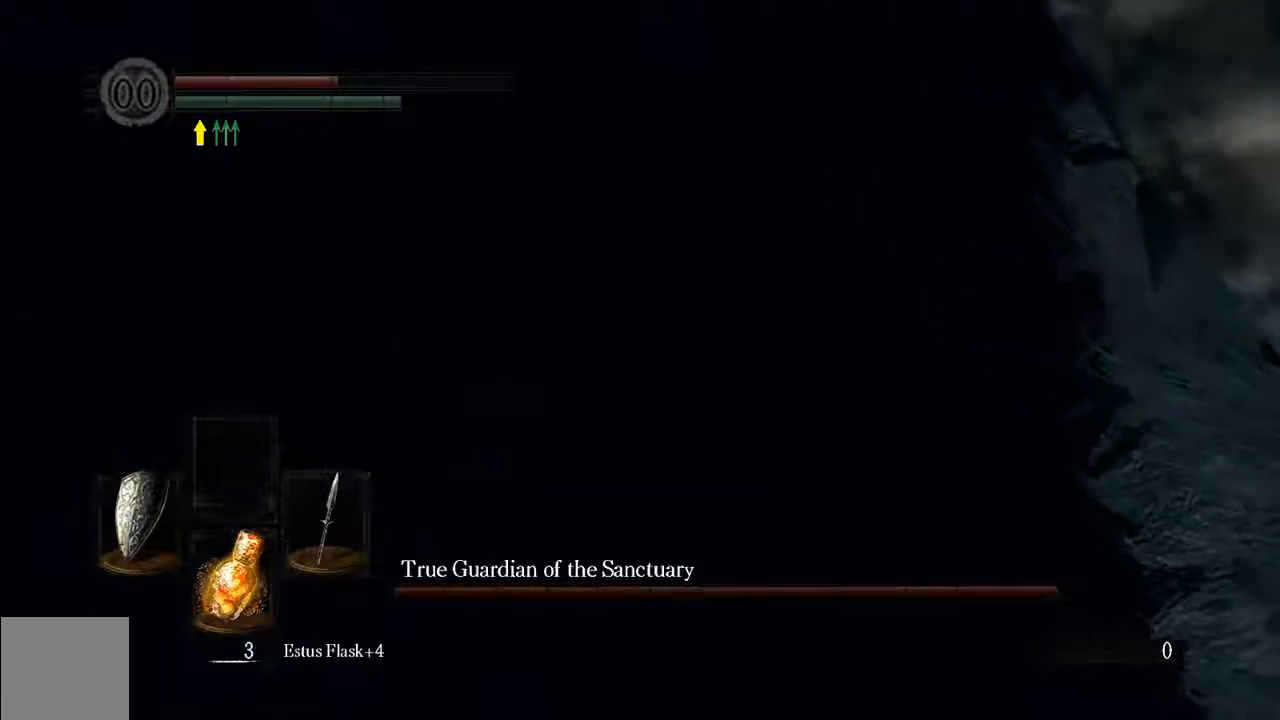
{"dt_ms": 500, "buttons": [], "left_stick": "right", "right_stick": "center", "events": [[33, "R1", "down"], [133, "R1", "up"]]}
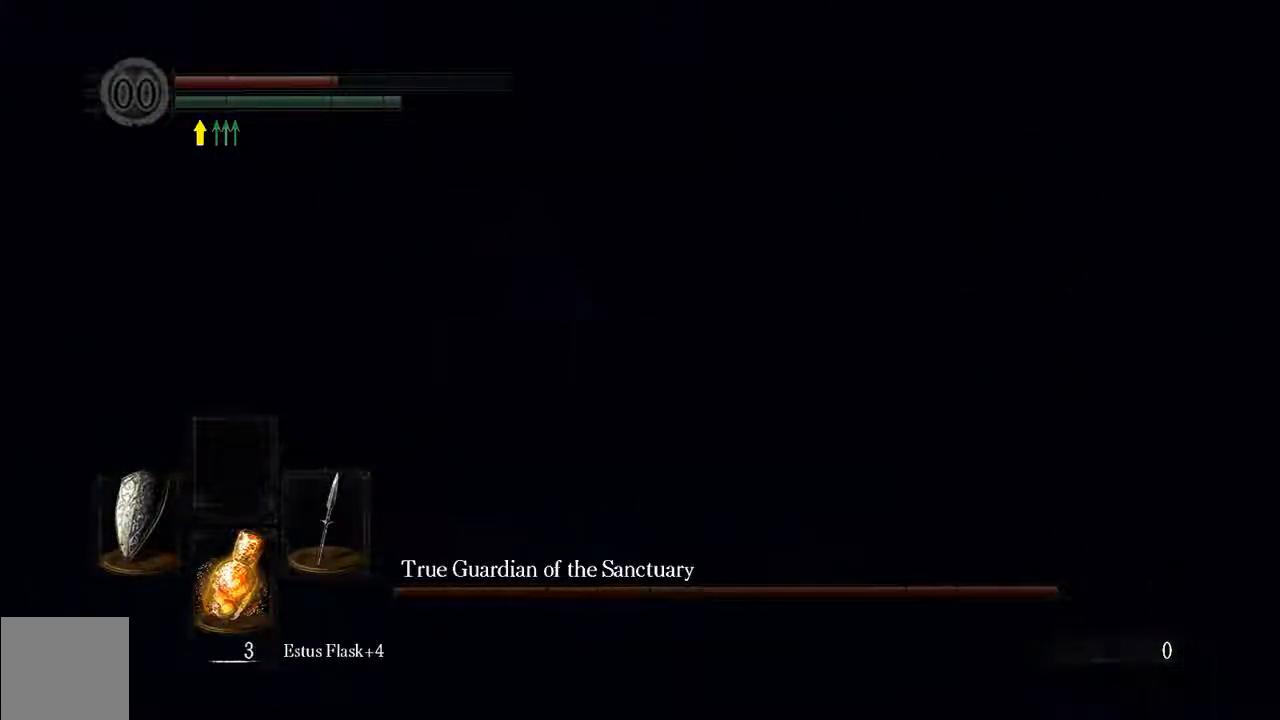
{"dt_ms": 1000, "buttons": ["L1"], "left_stick": "up", "right_stick": "center"}
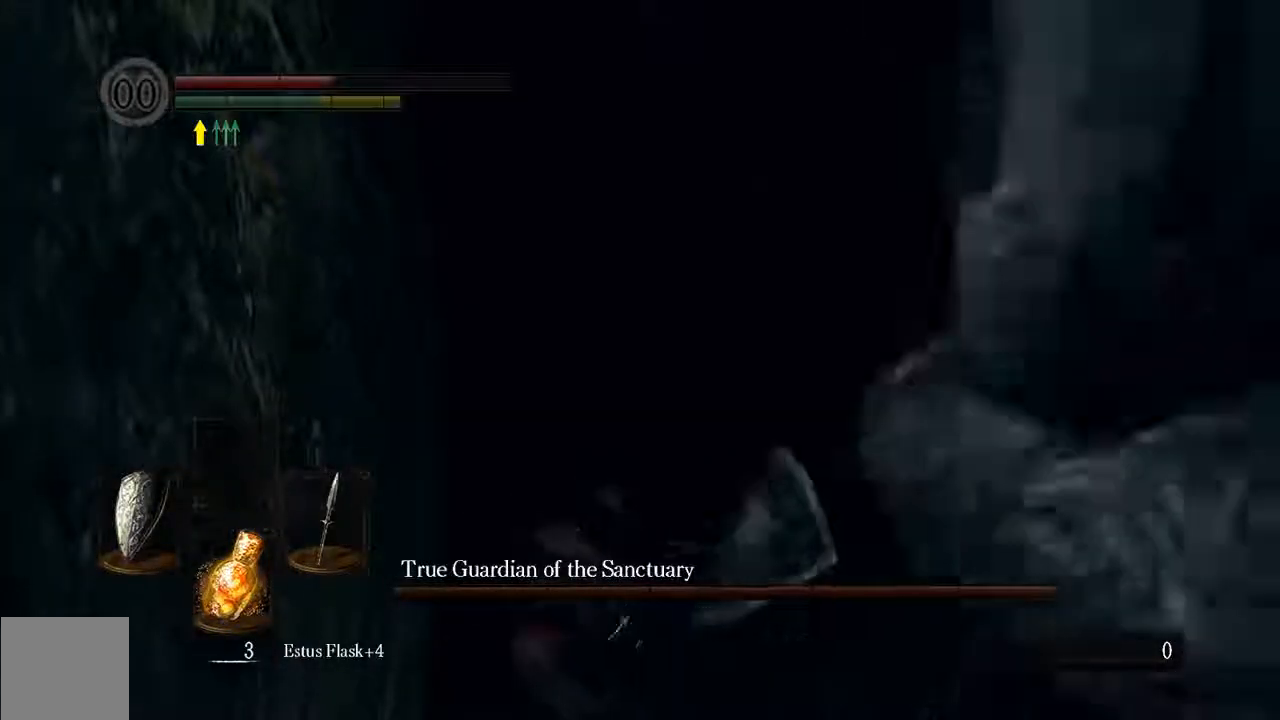
{"dt_ms": 500, "buttons": ["L1"], "left_stick": "up-right", "right_stick": "center", "events": [[167, "X", "down"], [200, "left_stick", "up-right"], [233, "X", "up"]]}
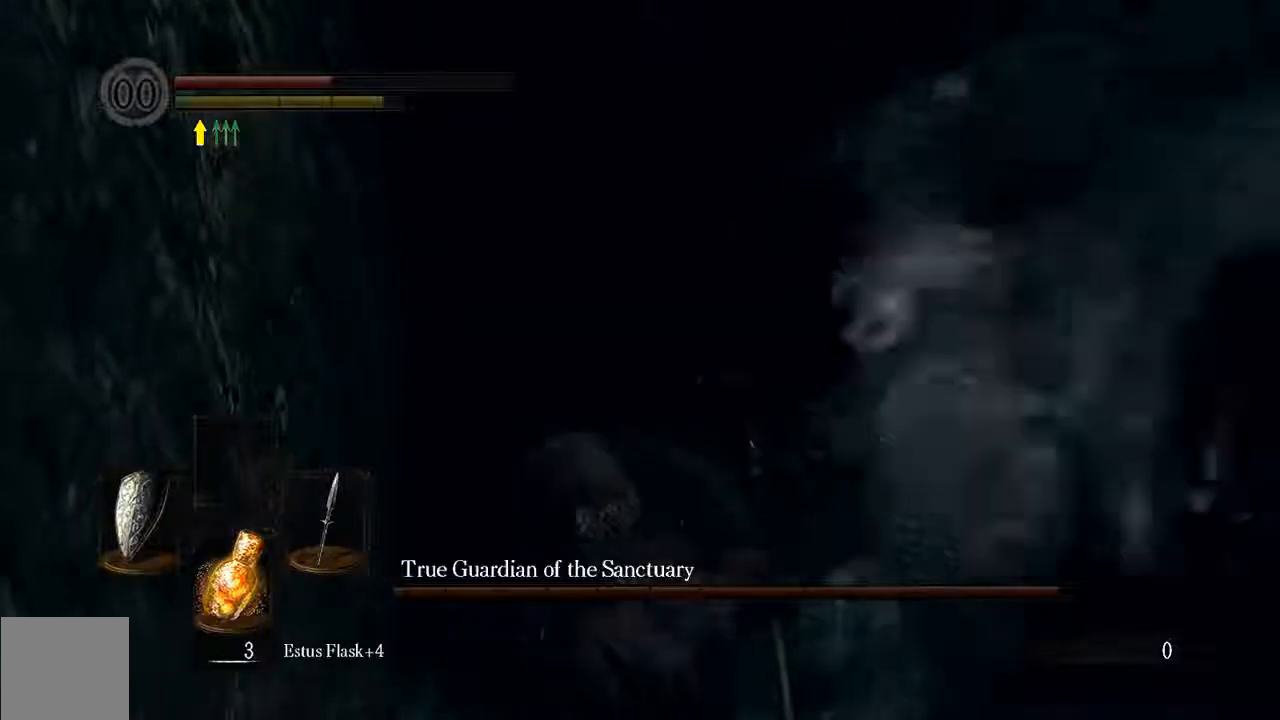
{"dt_ms": 500, "buttons": [], "left_stick": "up-right", "right_stick": "center", "events": [[183, "X", "down"], [283, "X", "up"], [317, "L1", "up"], [417, "X", "down"], [483, "X", "up"]]}
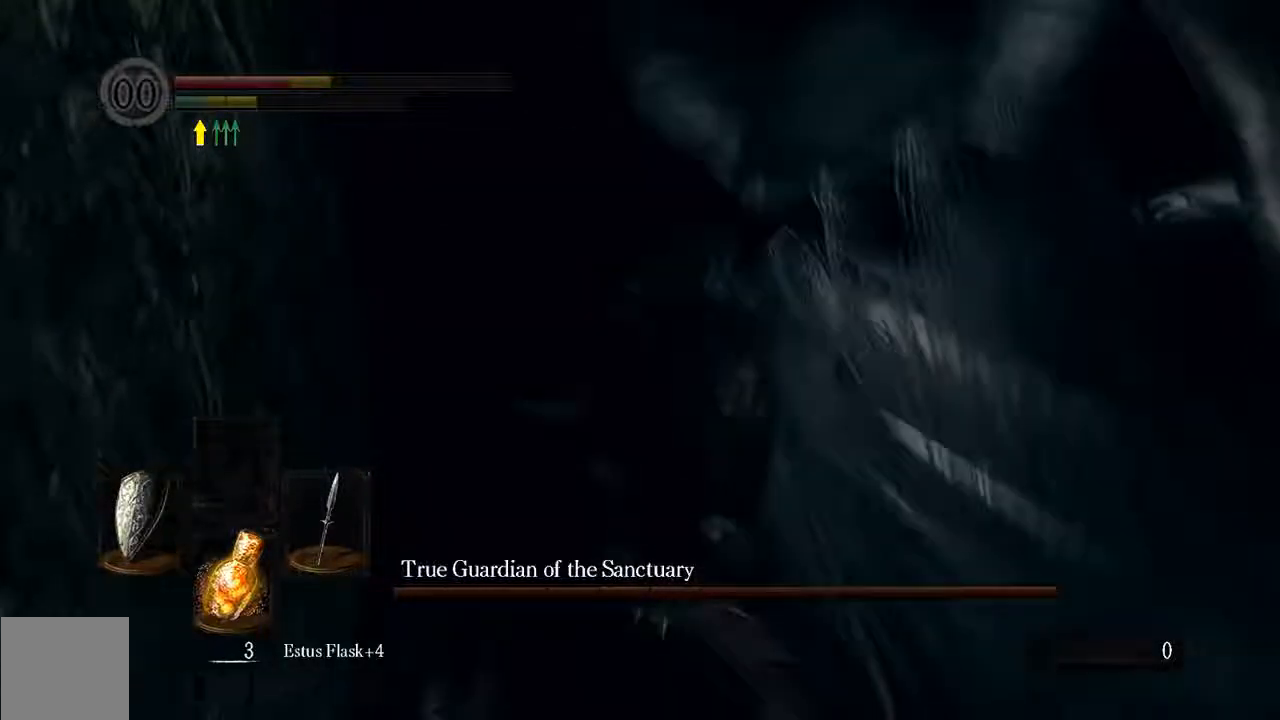
{"dt_ms": 500, "buttons": [], "left_stick": "up-right", "right_stick": "center", "events": [[117, "X", "down"], [217, "X", "up"], [317, "X", "down"], [383, "X", "up"]]}
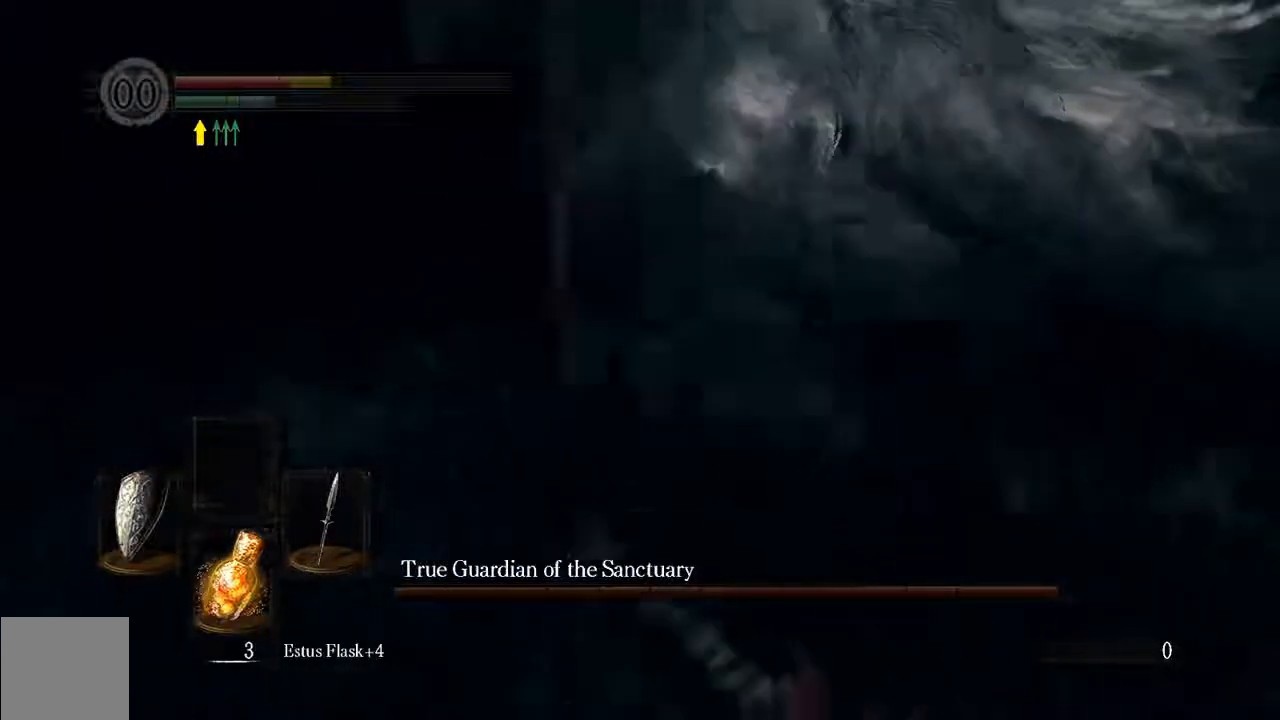
{"dt_ms": 500, "buttons": [], "left_stick": "up", "right_stick": "center"}
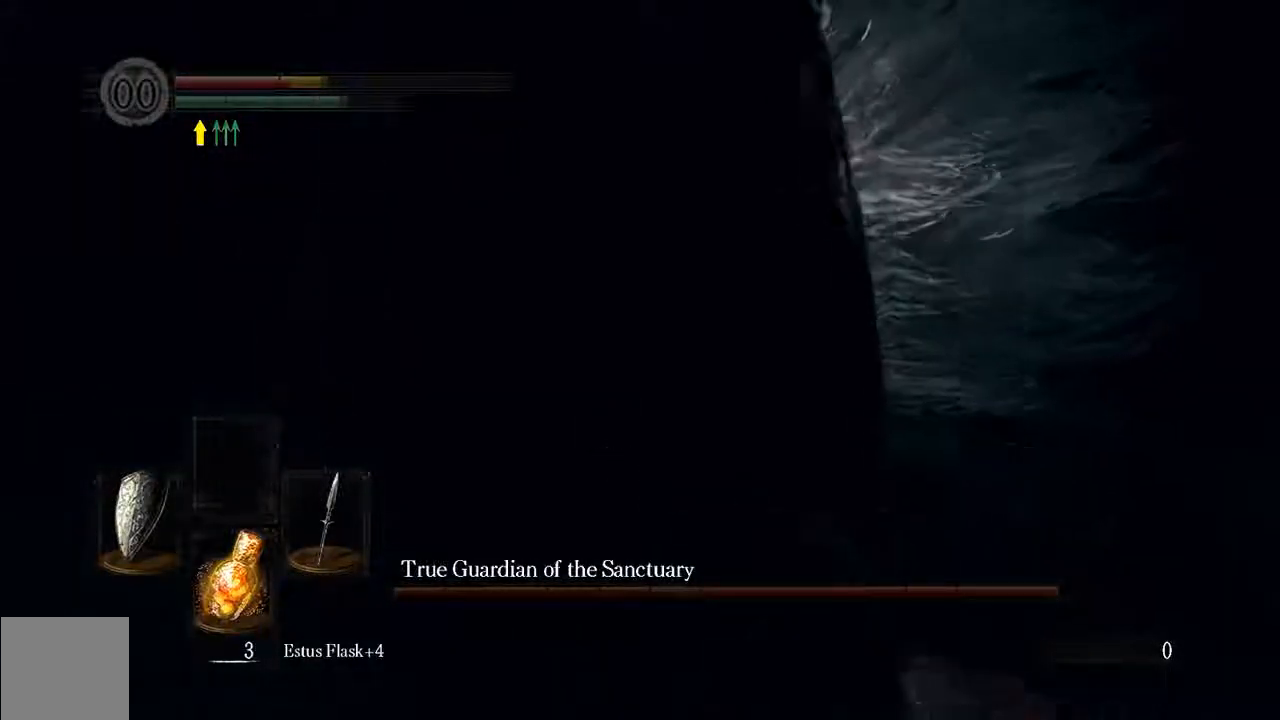
{"dt_ms": 500, "buttons": [], "left_stick": "up", "right_stick": "center", "events": [[133, "X", "down"], [200, "X", "up"], [300, "X", "down"], [400, "X", "up"]]}
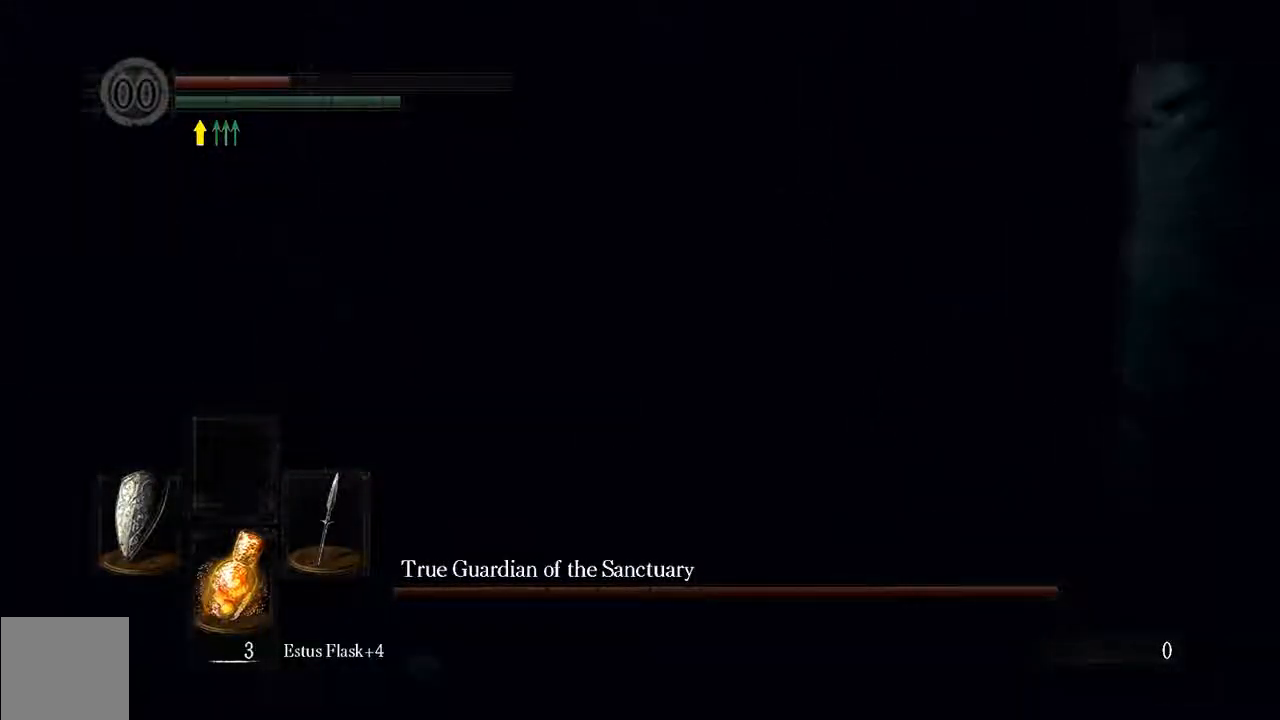
{"dt_ms": 500, "buttons": [], "left_stick": "up", "right_stick": "center", "events": [[400, "X", "down"], [500, "X", "up"]]}
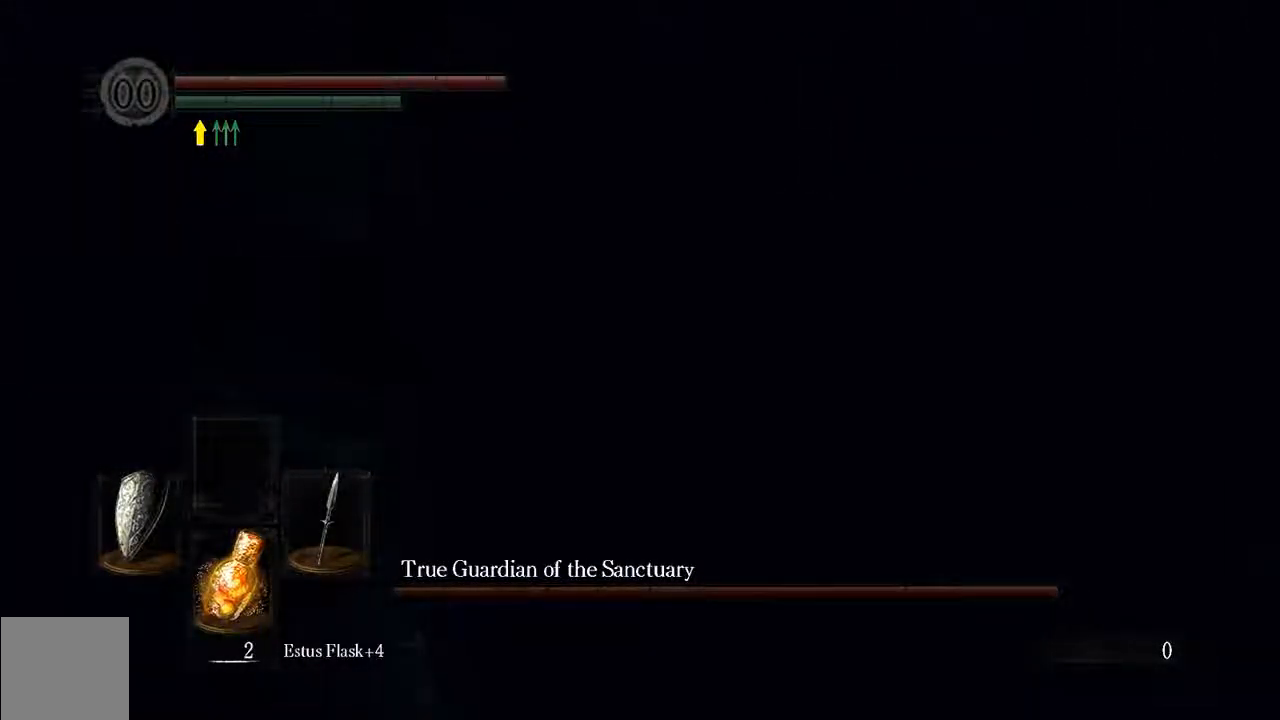
{"dt_ms": 1000, "buttons": ["B", "L1"], "left_stick": "up-left", "right_stick": "center"}
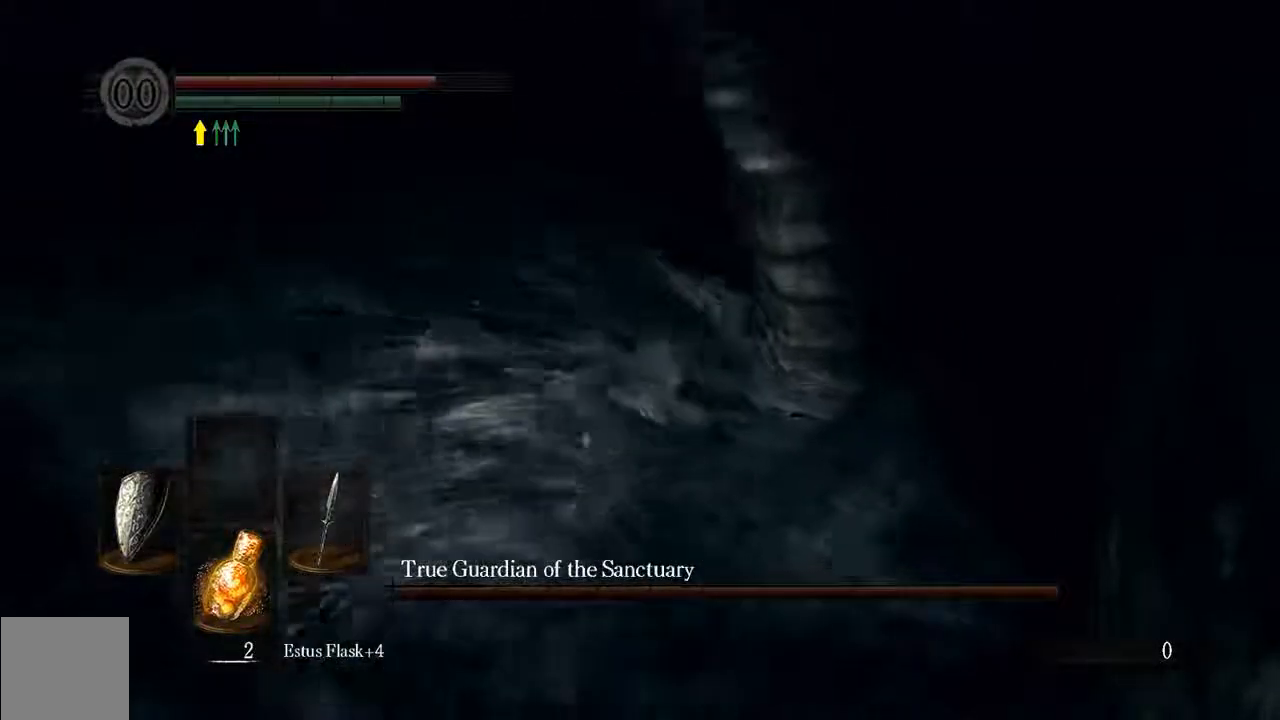
{"dt_ms": 500, "buttons": ["R1"], "left_stick": "up-left", "right_stick": "center"}
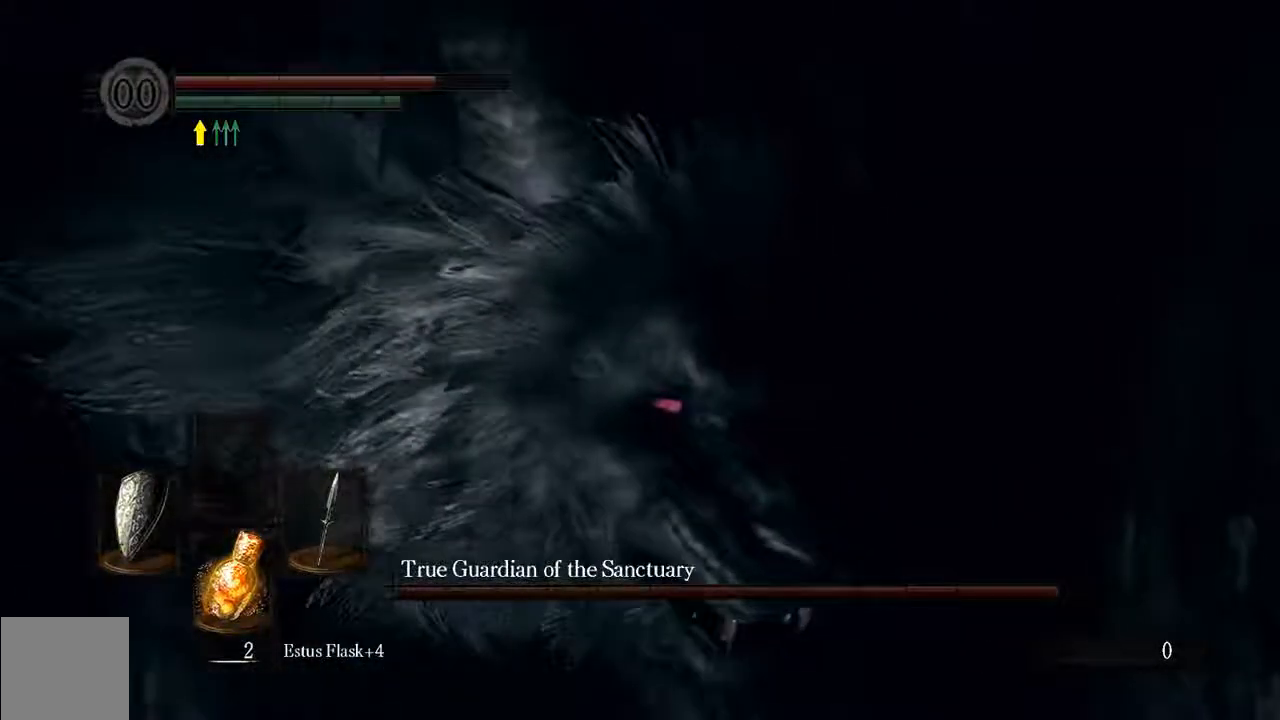
{"dt_ms": 500, "buttons": [], "left_stick": "up-left", "right_stick": "center"}
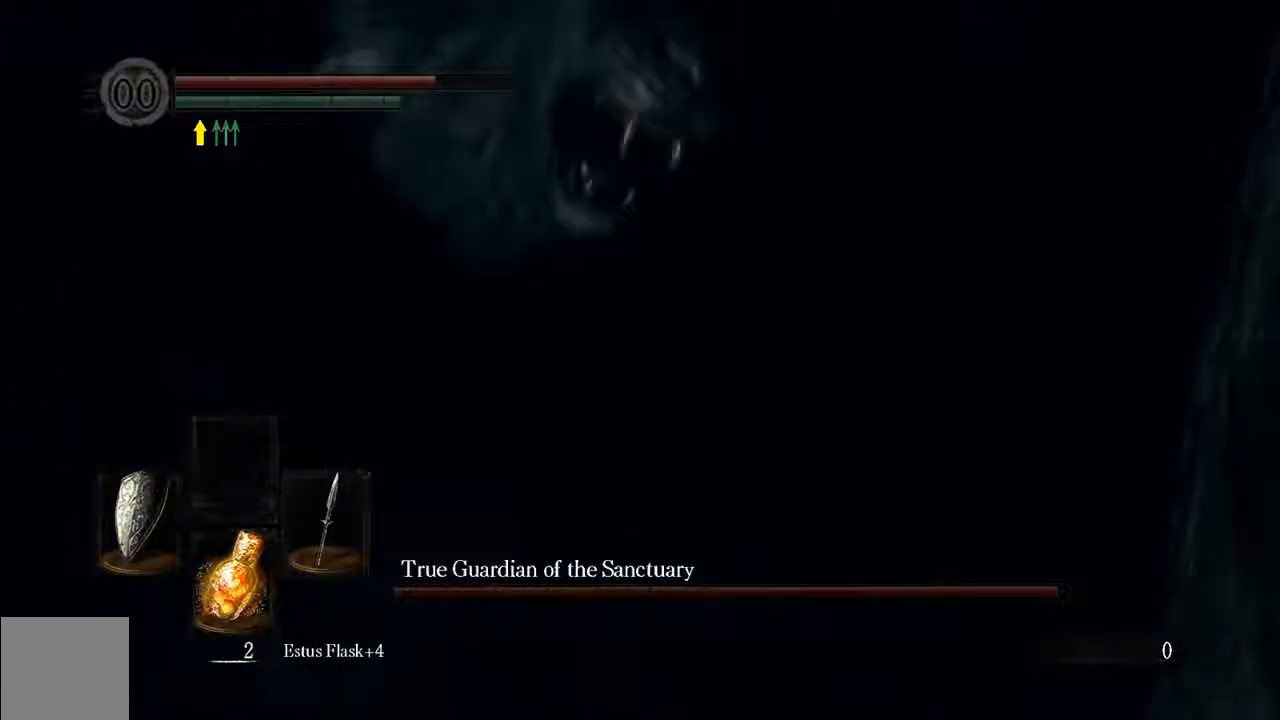
{"dt_ms": 500, "buttons": ["L1"], "left_stick": "up-left", "right_stick": "center"}
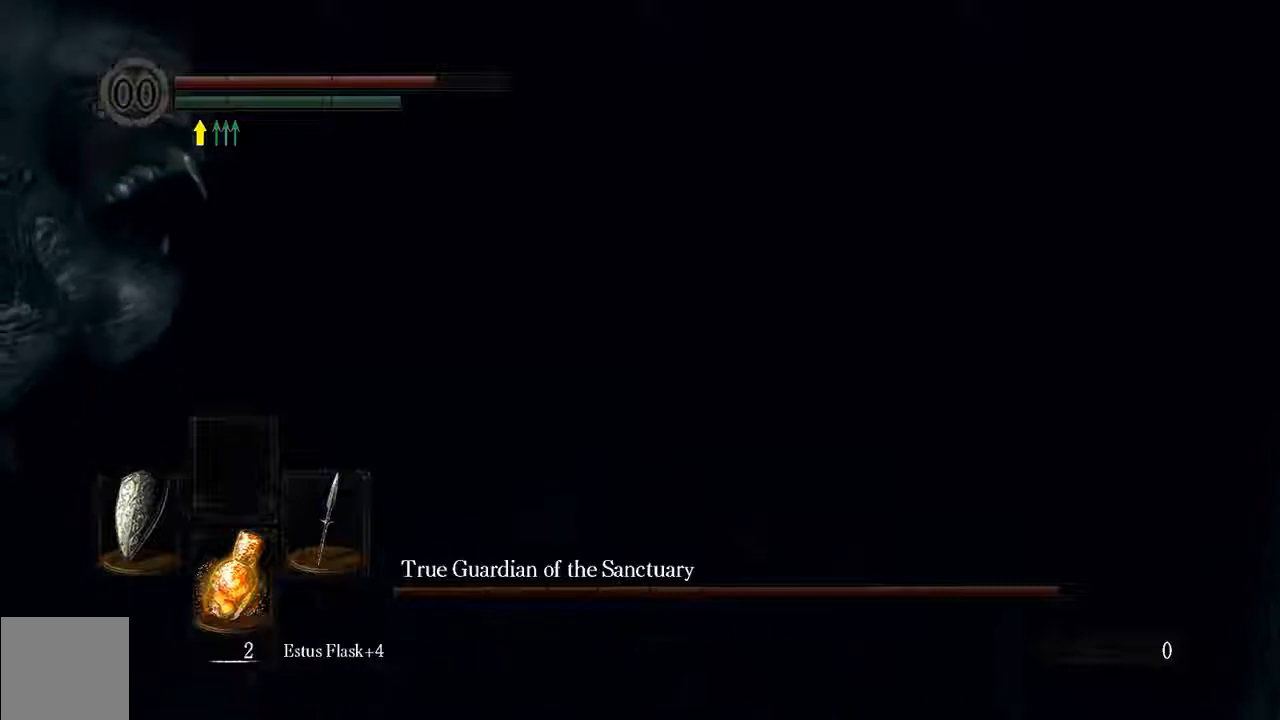
{"dt_ms": 500, "buttons": ["L1", "R1"], "left_stick": "up-left", "right_stick": "center", "events": [[100, "R1", "down"], [200, "R1", "up"], [300, "R1", "down"], [400, "R1", "up"], [500, "R1", "down"]]}